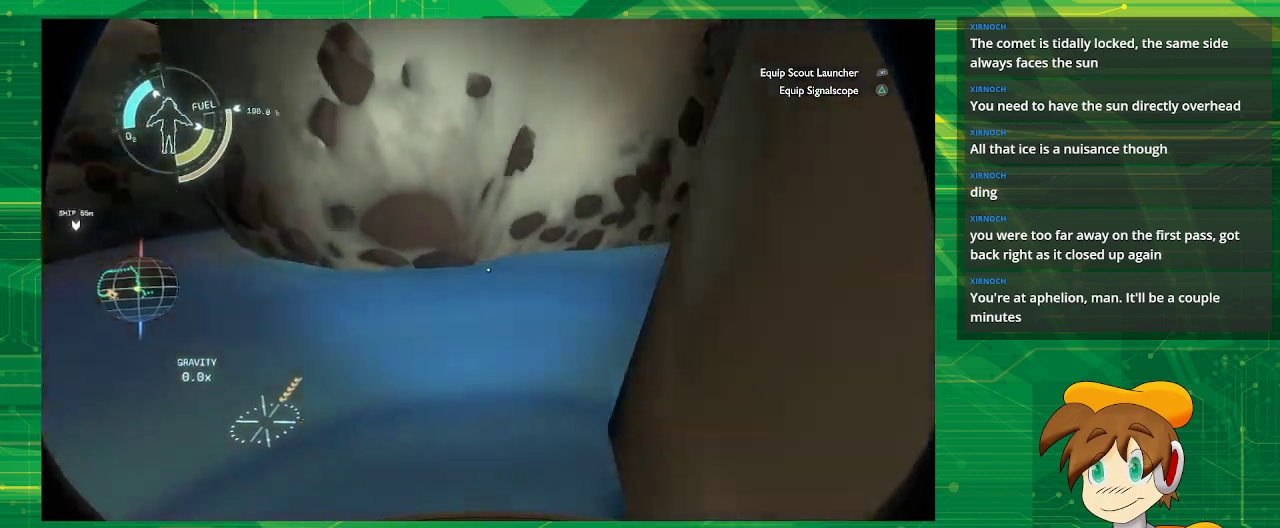
Gameplay with a controller (PlayStation layout); each line is a JSON object with the inputs held at the frame after it. "events" lists button and stick changes between this image and that frame as [ms after this image, input, new state], when the widget could be followed in between. Not read: L3 R3.
{"buttons": [], "left_stick": "right", "right_stick": "right", "events": [[167, "left_stick", "right"]]}
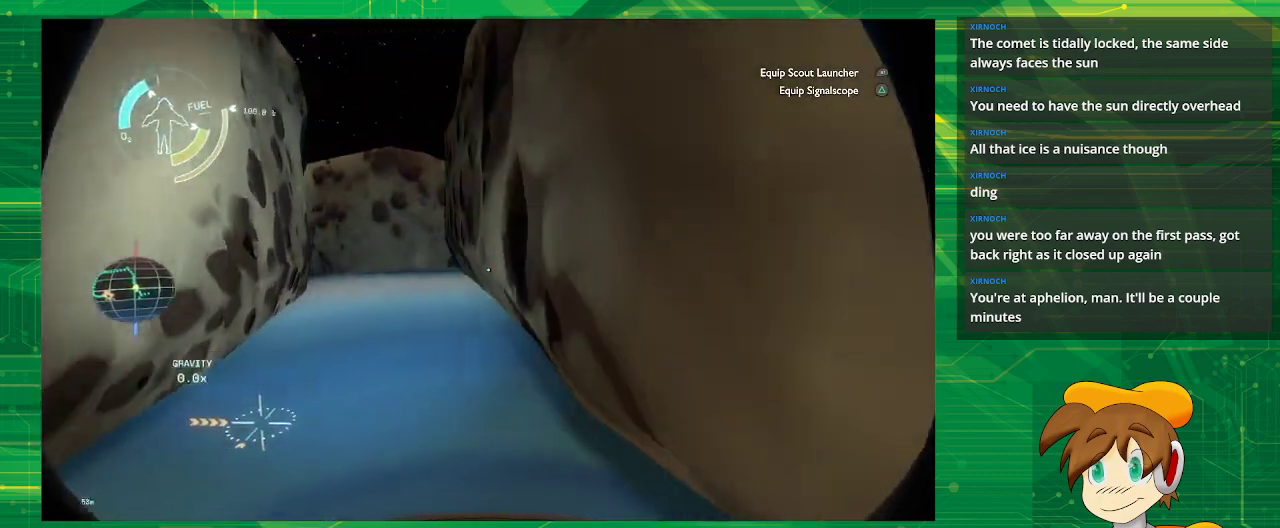
{"buttons": [], "left_stick": "up-right", "right_stick": "center", "events": [[33, "right_stick", "center"], [250, "left_stick", "up-right"]]}
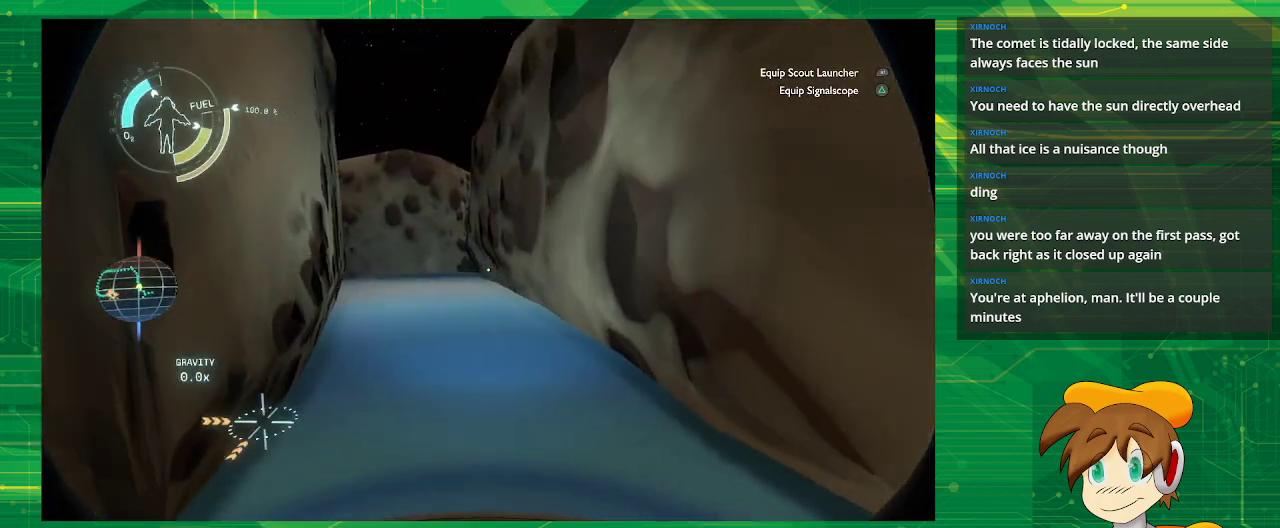
{"buttons": [], "left_stick": "up-left", "right_stick": "center", "events": [[133, "left_stick", "up"], [433, "left_stick", "up-left"]]}
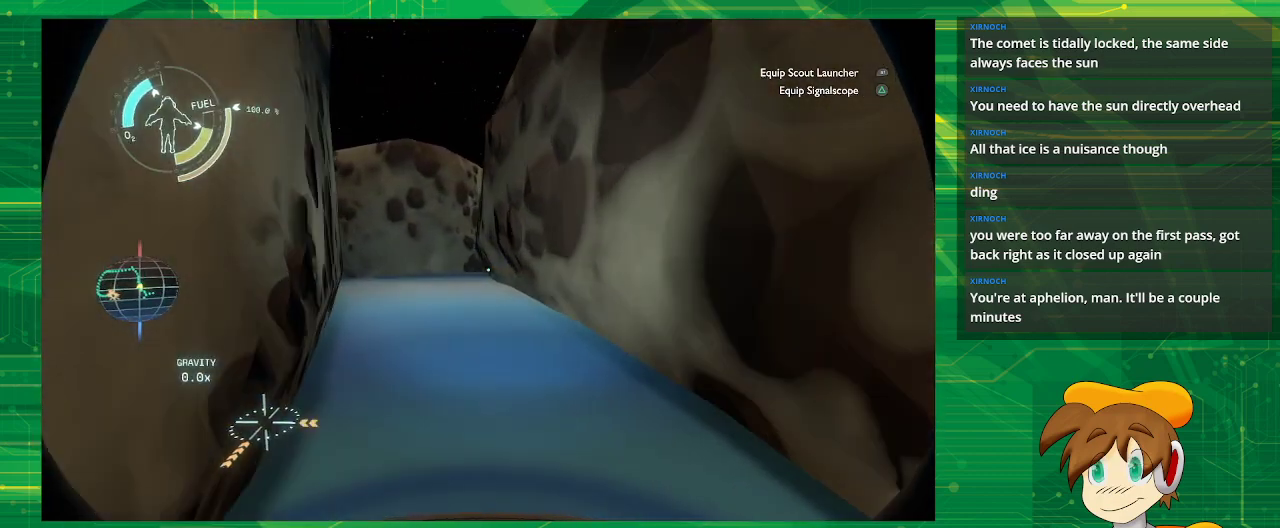
{"buttons": [], "left_stick": "center", "right_stick": "center", "events": [[317, "left_stick", "center"]]}
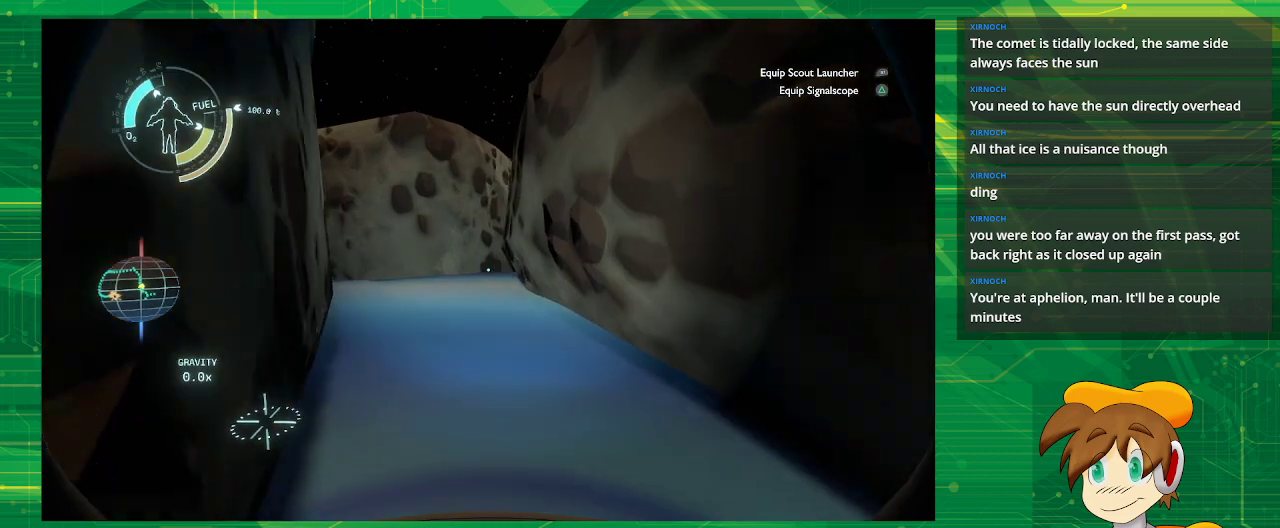
{"buttons": [], "left_stick": "center", "right_stick": "center", "events": [[217, "right_stick", "right"], [467, "right_stick", "center"]]}
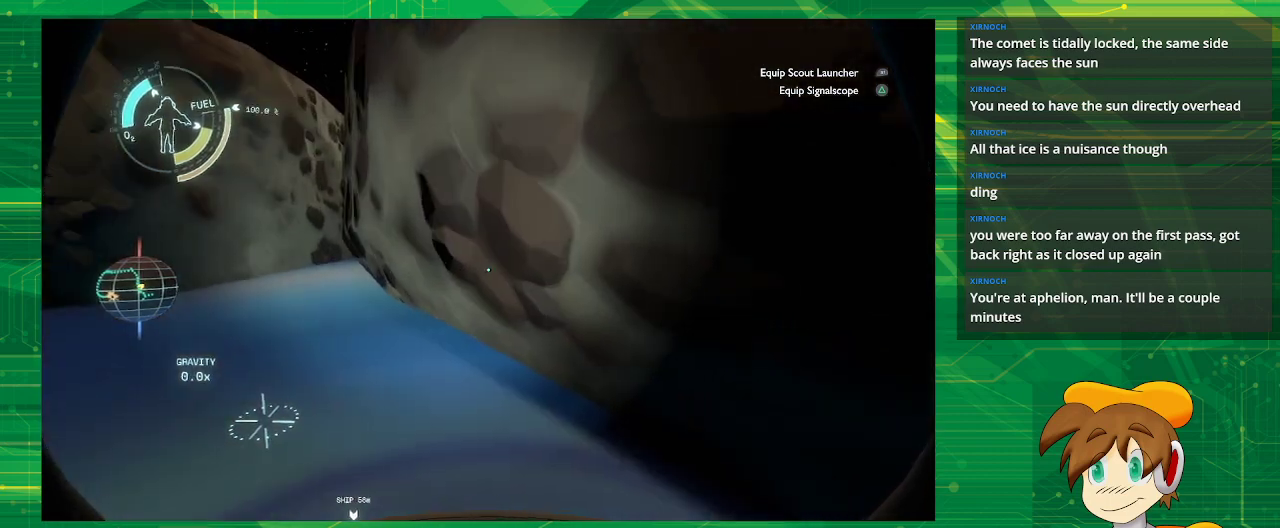
{"buttons": [], "left_stick": "center", "right_stick": "center", "events": [[133, "left_stick", "left"], [500, "left_stick", "center"]]}
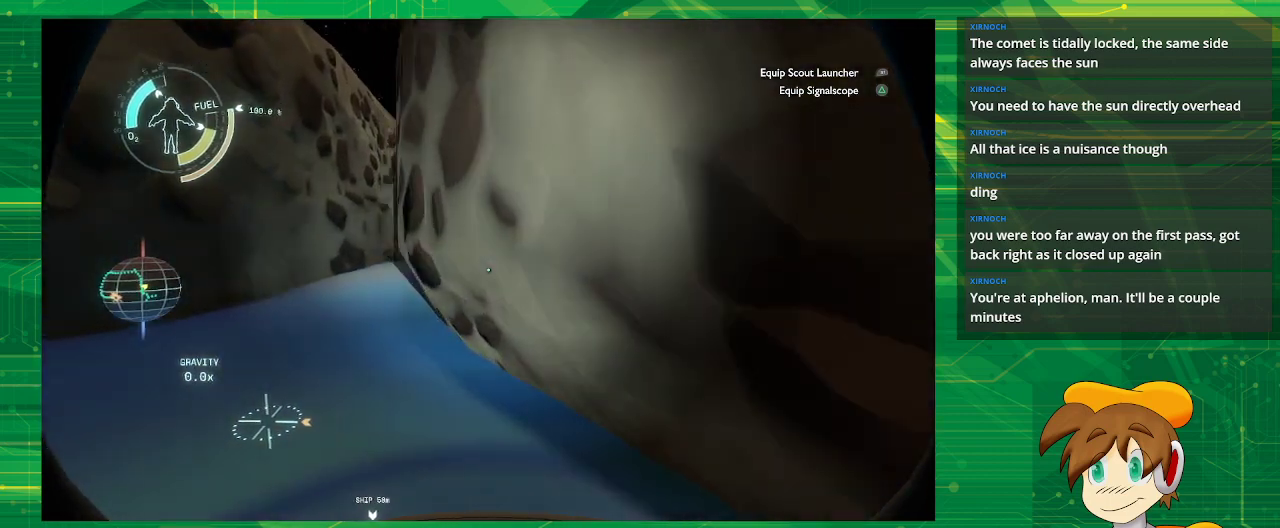
{"buttons": [], "left_stick": "right", "right_stick": "center", "events": [[483, "left_stick", "right"]]}
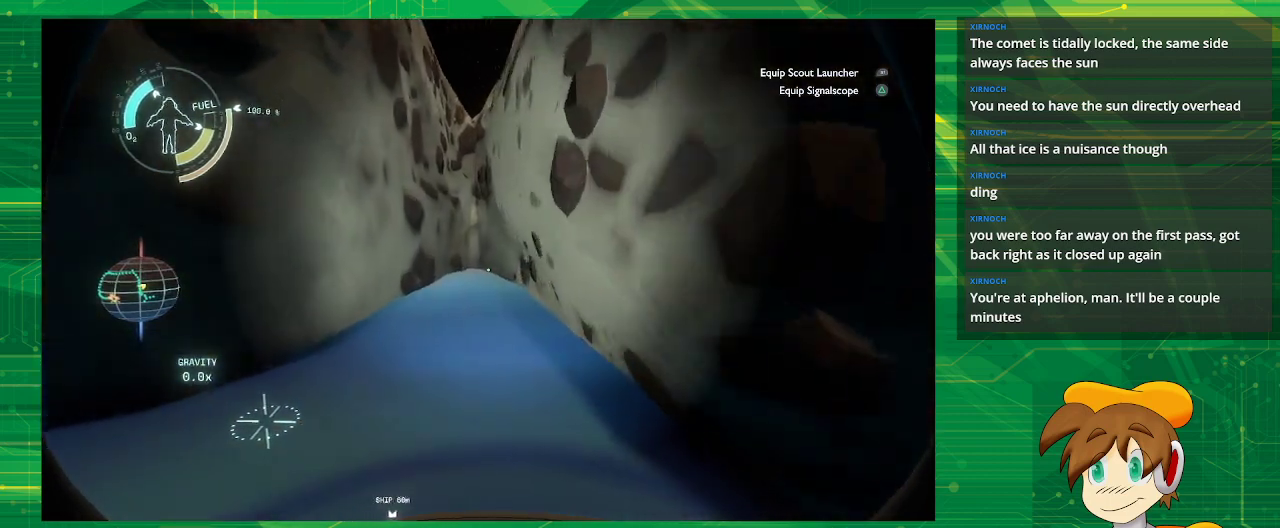
{"buttons": [], "left_stick": "down-left", "right_stick": "left", "events": [[50, "left_stick", "down-right"], [333, "left_stick", "down"], [367, "right_stick", "left"], [467, "left_stick", "down-left"]]}
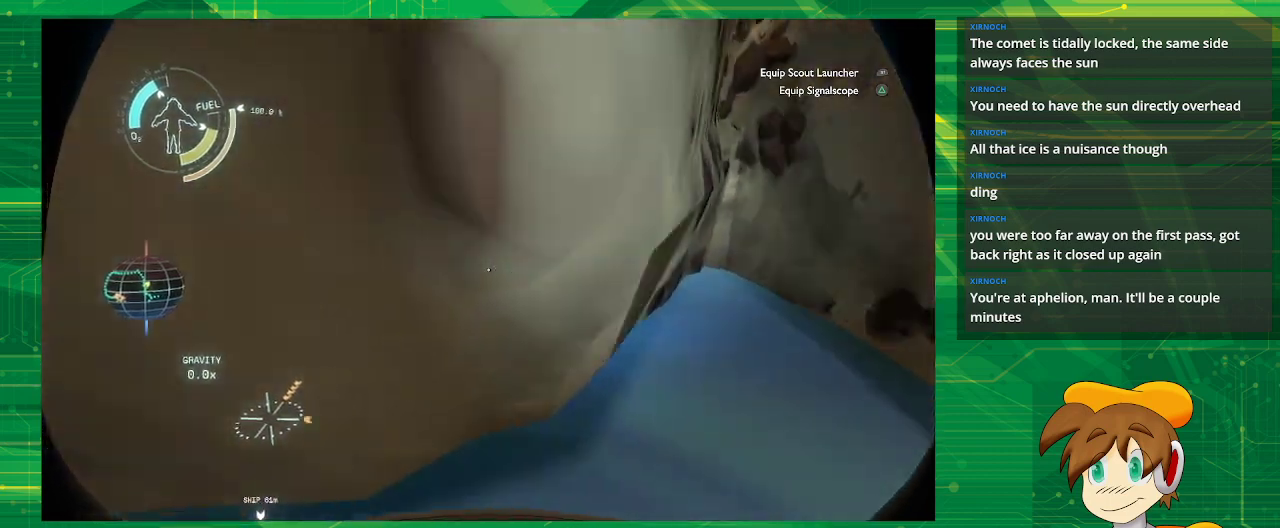
{"buttons": [], "left_stick": "center", "right_stick": "center", "events": [[333, "left_stick", "left"], [450, "left_stick", "center"], [450, "right_stick", "center"]]}
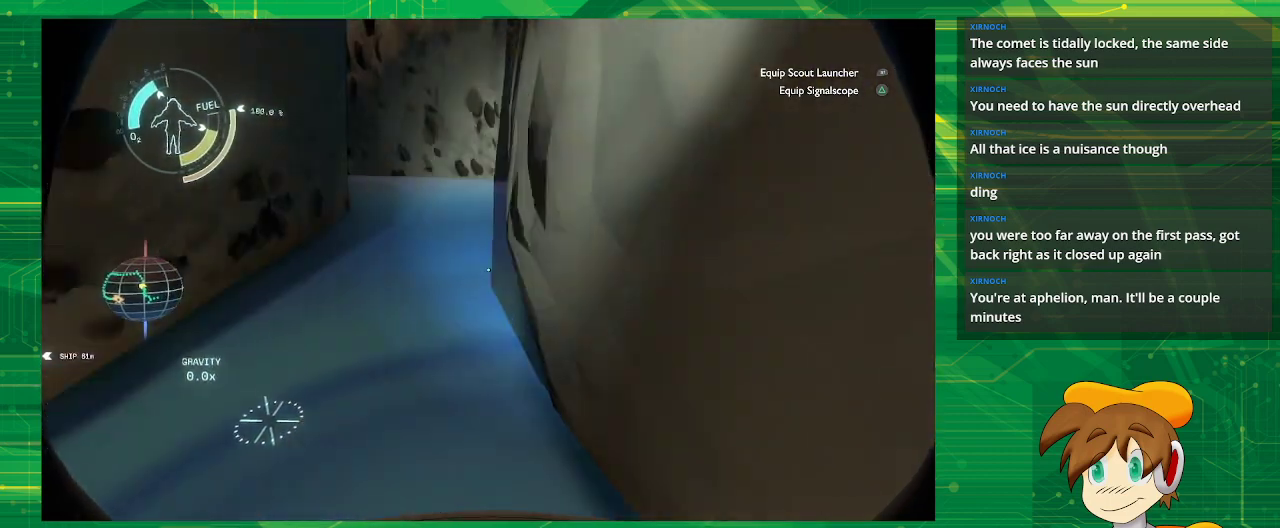
{"buttons": [], "left_stick": "up-right", "right_stick": "center", "events": [[100, "left_stick", "up-left"], [267, "left_stick", "up"], [433, "left_stick", "up-right"]]}
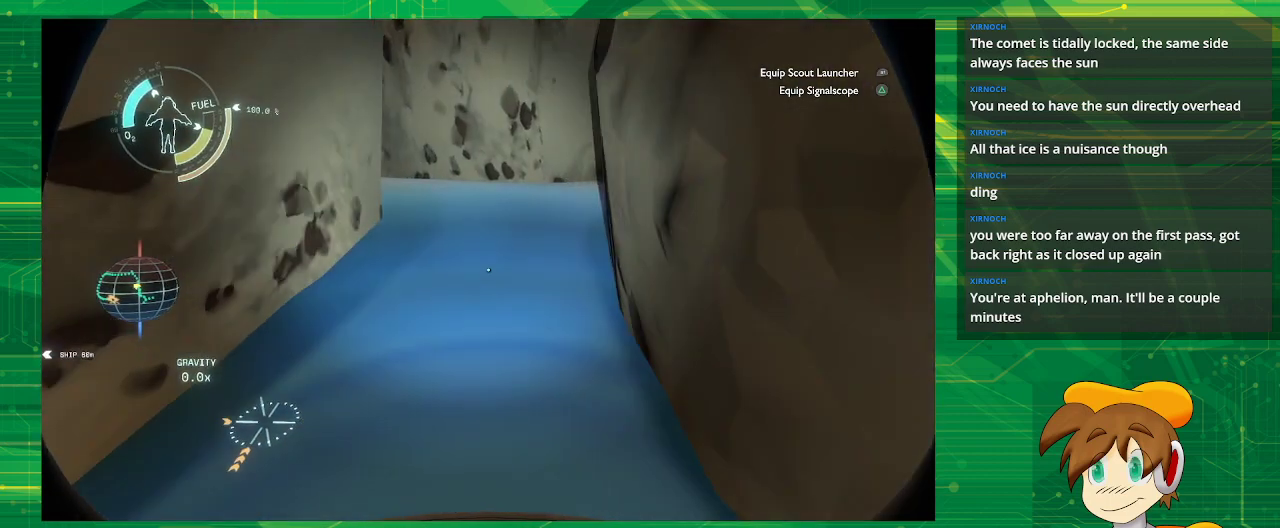
{"buttons": [], "left_stick": "up-right", "right_stick": "center", "events": [[117, "right_stick", "right"], [283, "right_stick", "center"]]}
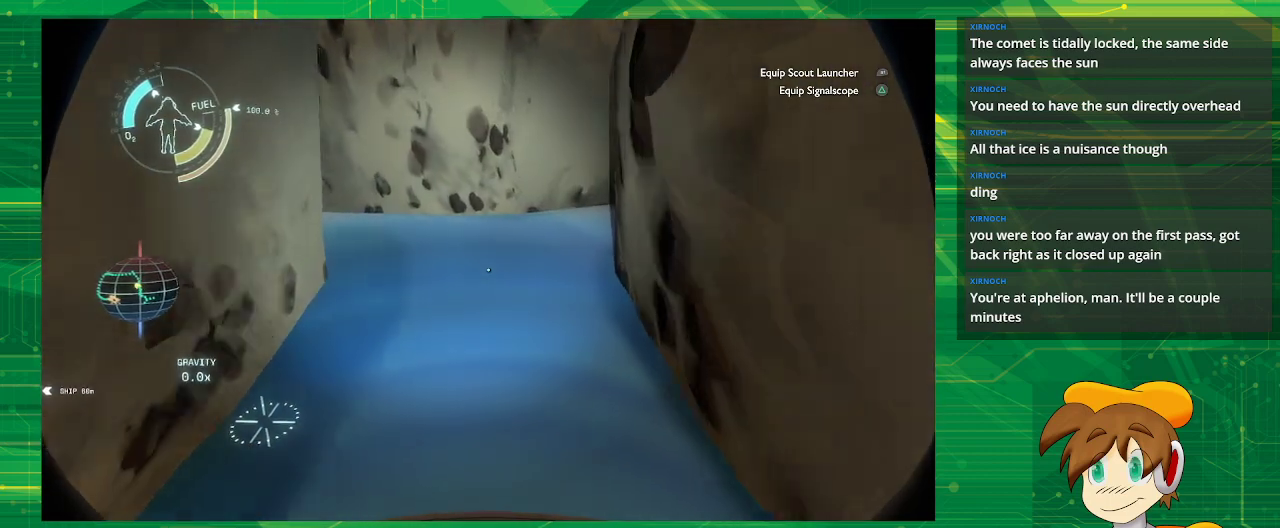
{"buttons": [], "left_stick": "up-right", "right_stick": "center", "events": [[83, "right_stick", "right"], [383, "right_stick", "center"]]}
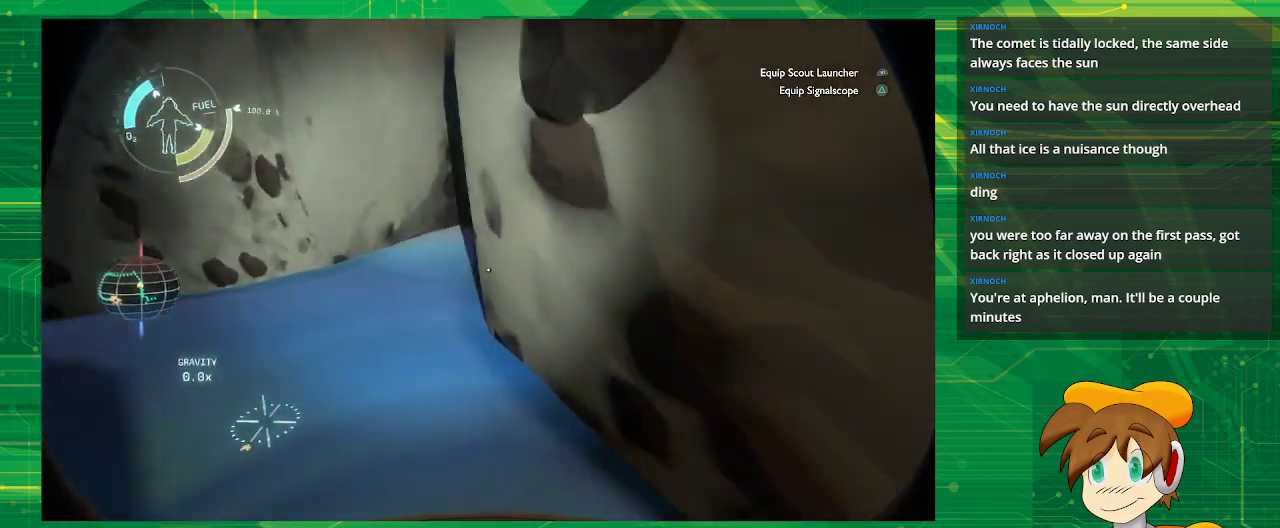
{"buttons": [], "left_stick": "up-right", "right_stick": "right", "events": [[150, "left_stick", "up"], [350, "left_stick", "up-right"], [350, "right_stick", "right"]]}
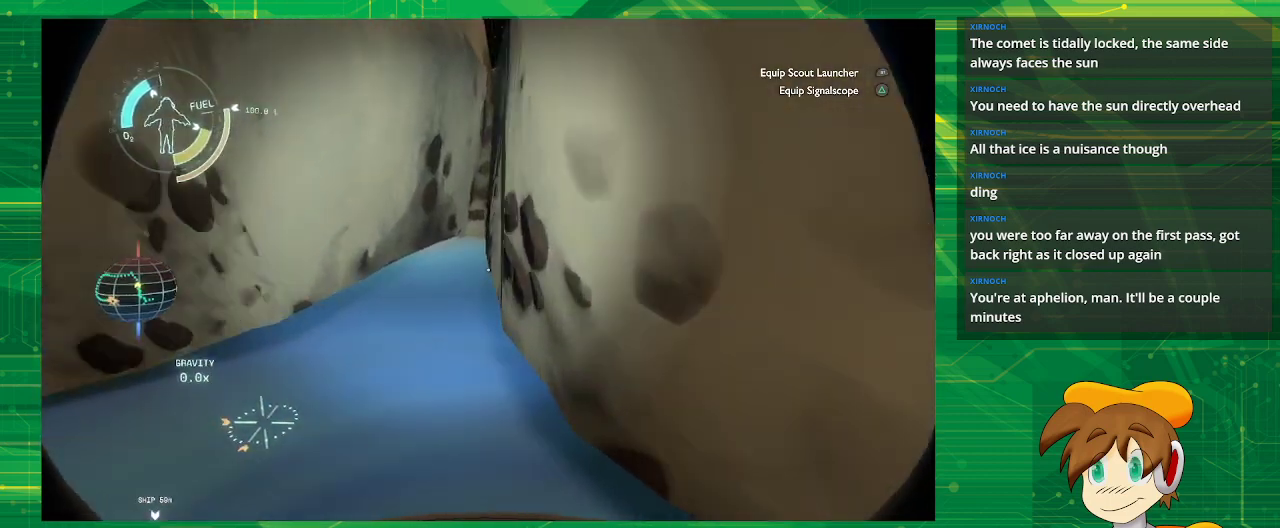
{"buttons": [], "left_stick": "center", "right_stick": "center", "events": [[200, "right_stick", "center"], [483, "left_stick", "center"]]}
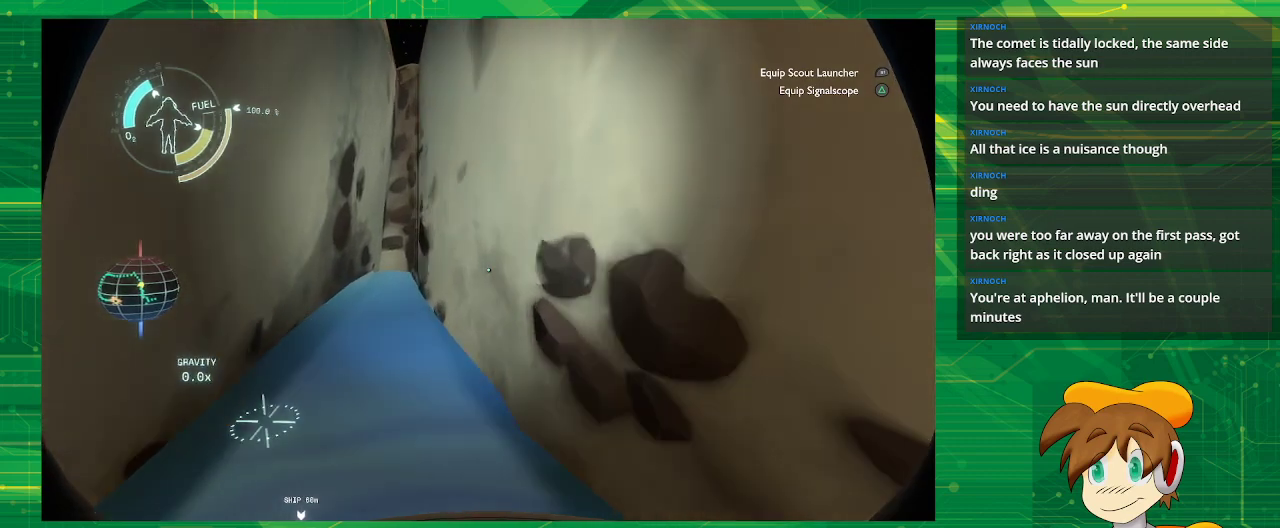
{"buttons": [], "left_stick": "down", "right_stick": "left", "events": [[317, "left_stick", "down"], [483, "right_stick", "left"]]}
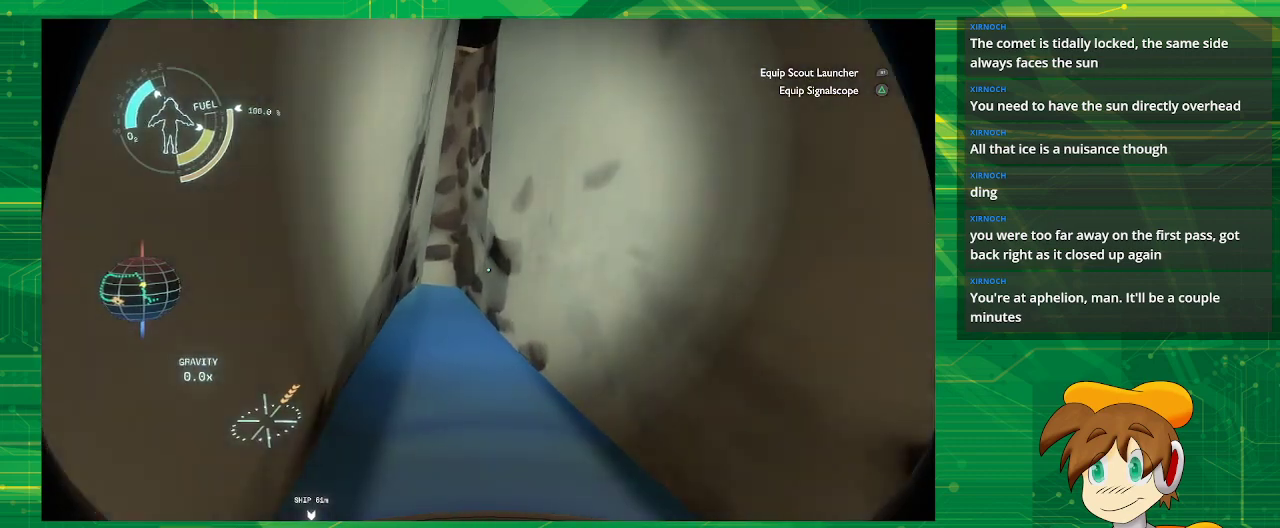
{"buttons": [], "left_stick": "center", "right_stick": "left", "events": [[183, "left_stick", "down-left"], [383, "left_stick", "center"]]}
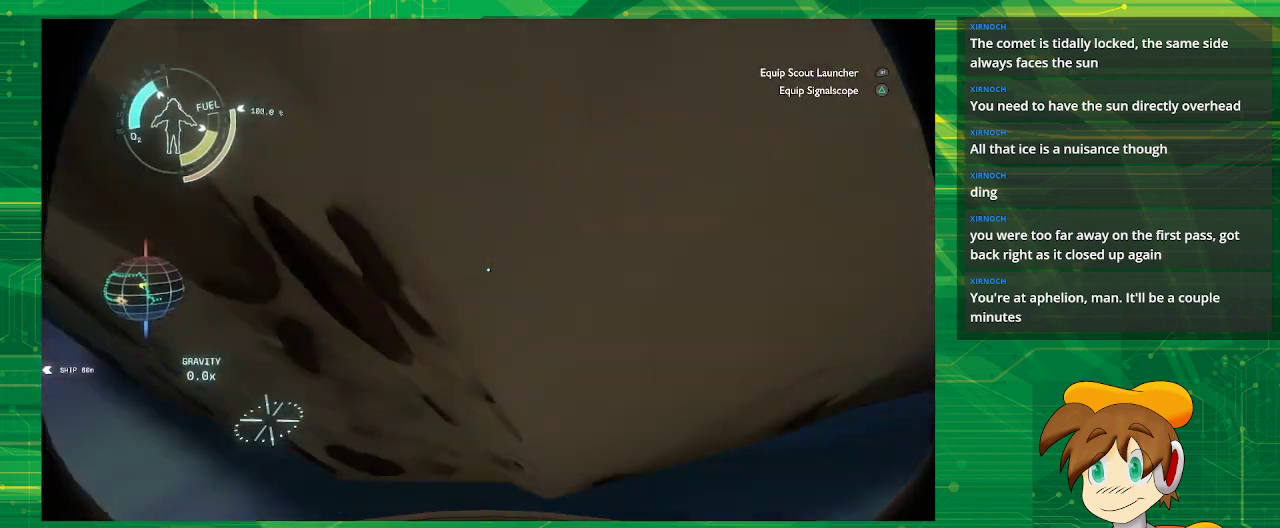
{"buttons": [], "left_stick": "up", "right_stick": "center", "events": [[17, "left_stick", "up-left"], [33, "right_stick", "center"], [317, "left_stick", "up"]]}
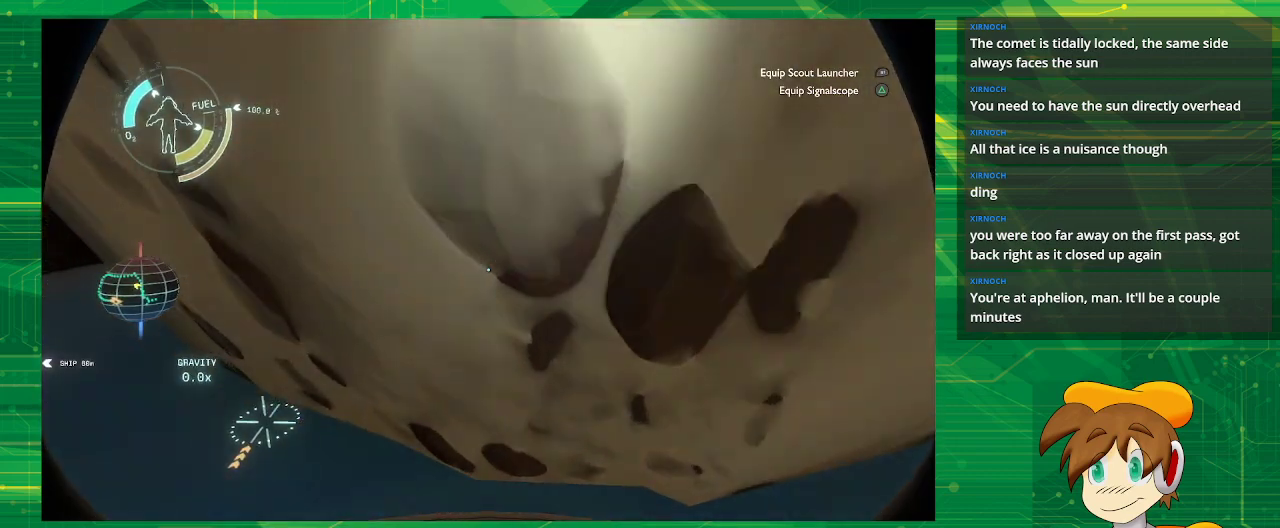
{"buttons": [], "left_stick": "up", "right_stick": "center", "events": [[17, "right_stick", "left"], [183, "left_stick", "center"], [283, "right_stick", "center"], [450, "left_stick", "up"]]}
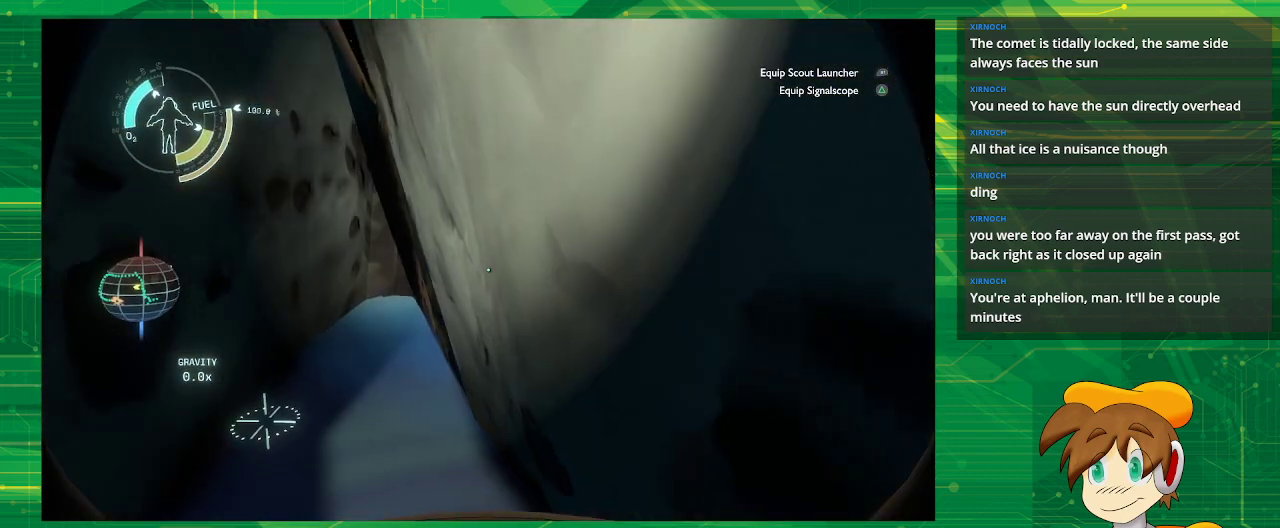
{"buttons": [], "left_stick": "up", "right_stick": "center", "events": []}
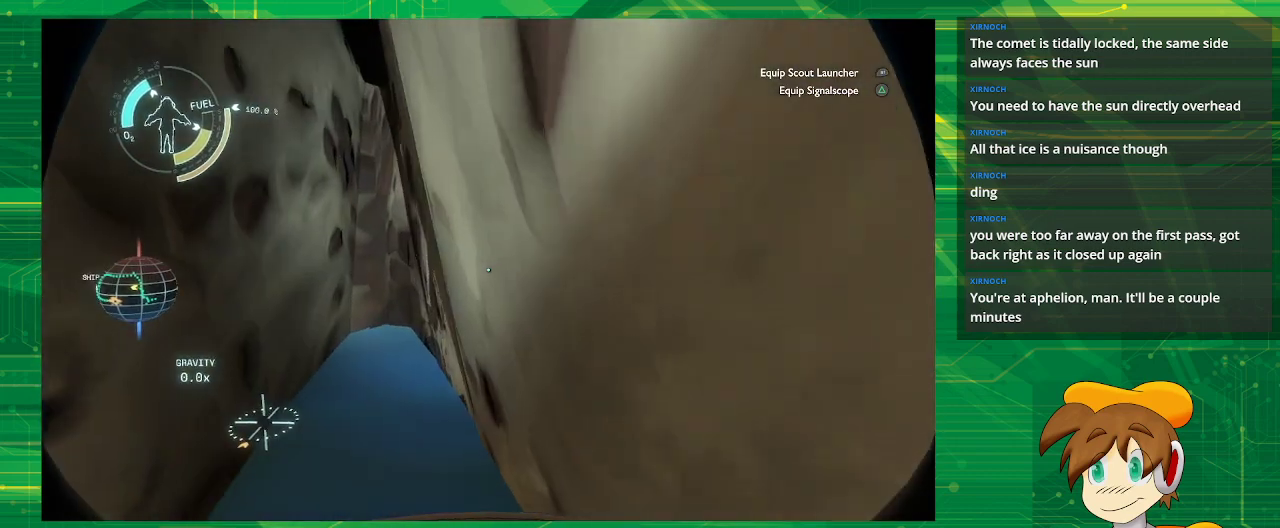
{"buttons": [], "left_stick": "center", "right_stick": "center", "events": [[400, "left_stick", "center"]]}
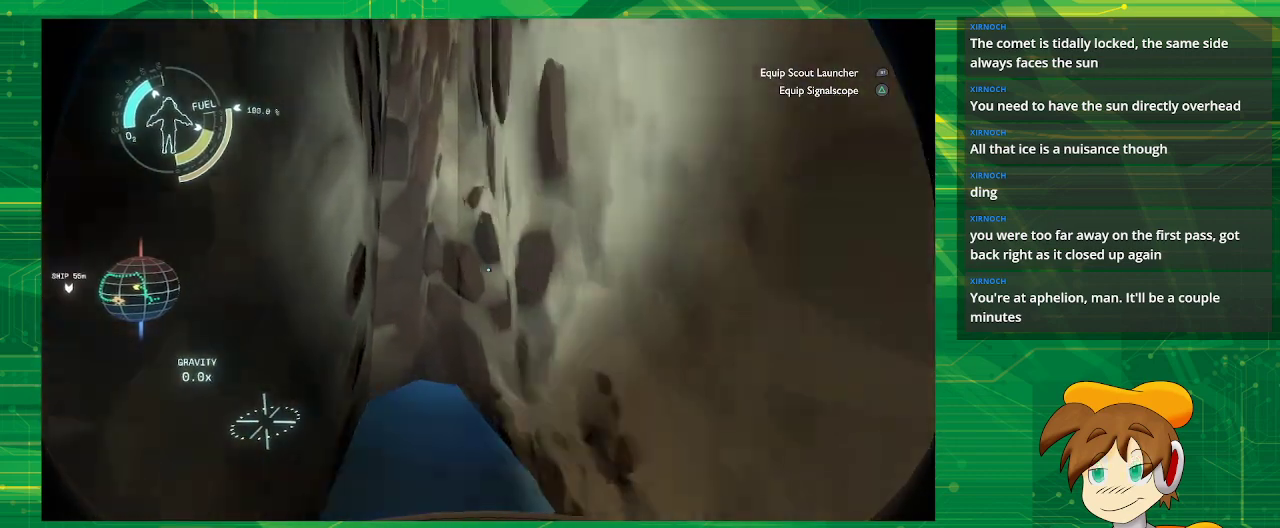
{"buttons": [], "left_stick": "down", "right_stick": "center", "events": [[17, "left_stick", "down"]]}
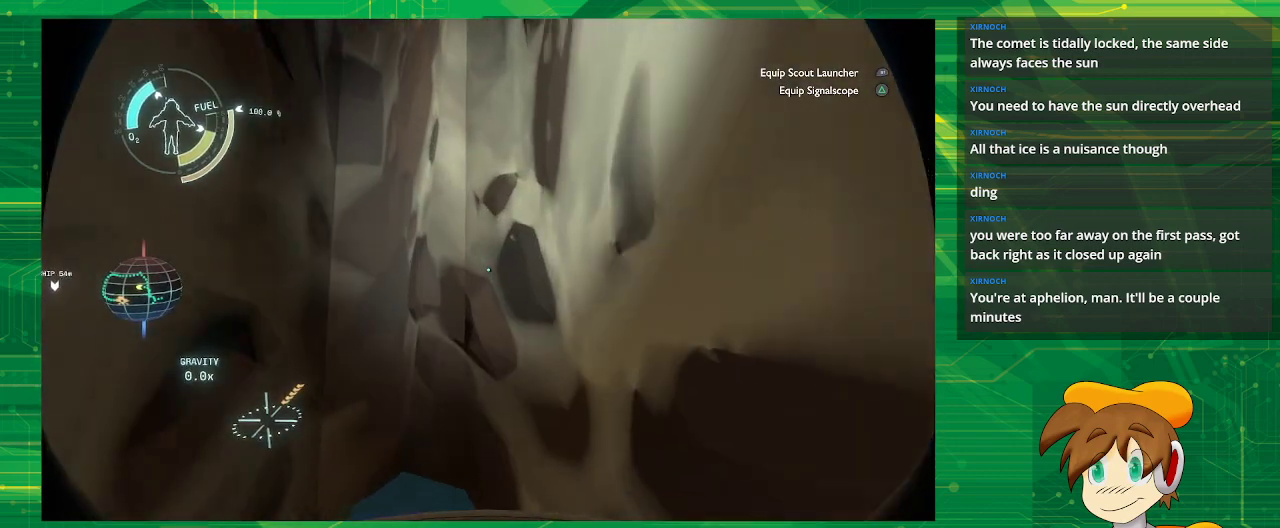
{"buttons": [], "left_stick": "down", "right_stick": "center", "events": []}
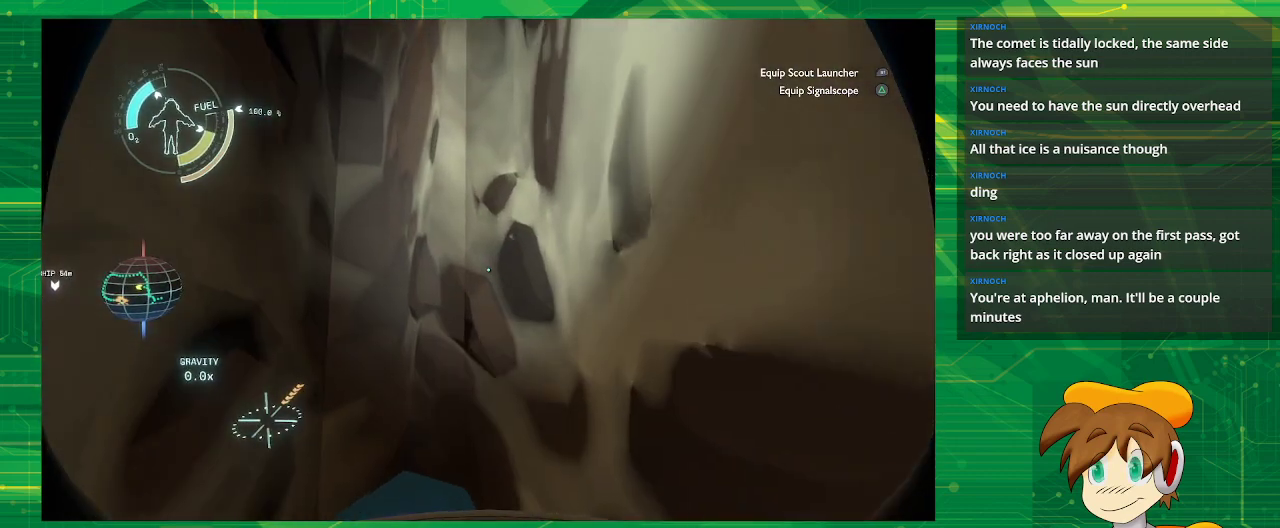
{"buttons": [], "left_stick": "center", "right_stick": "left", "events": [[50, "right_stick", "left"], [217, "left_stick", "center"]]}
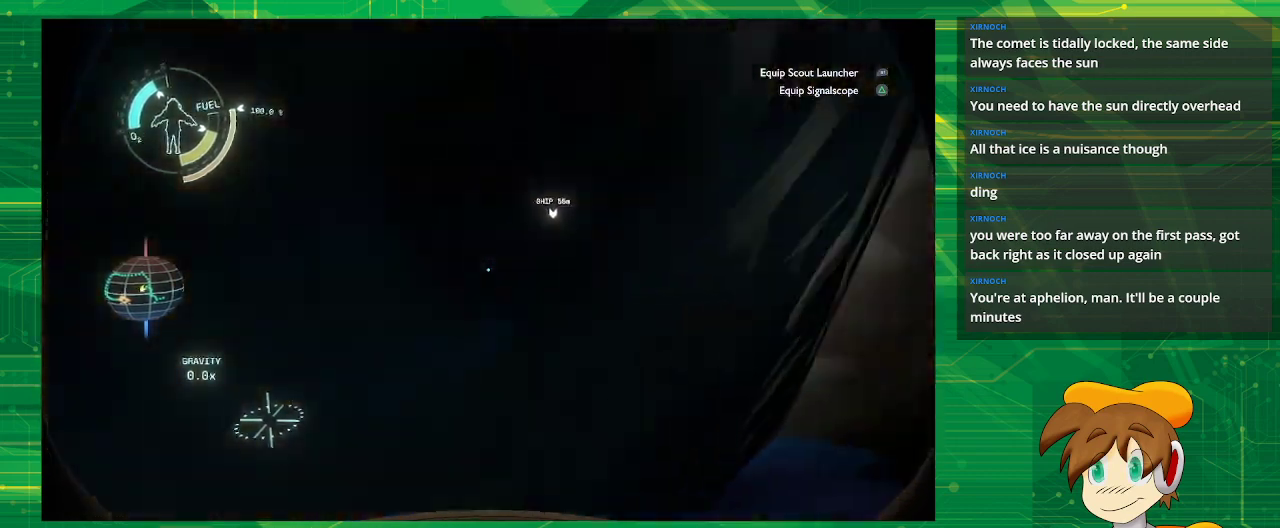
{"buttons": [], "left_stick": "center", "right_stick": "left", "events": []}
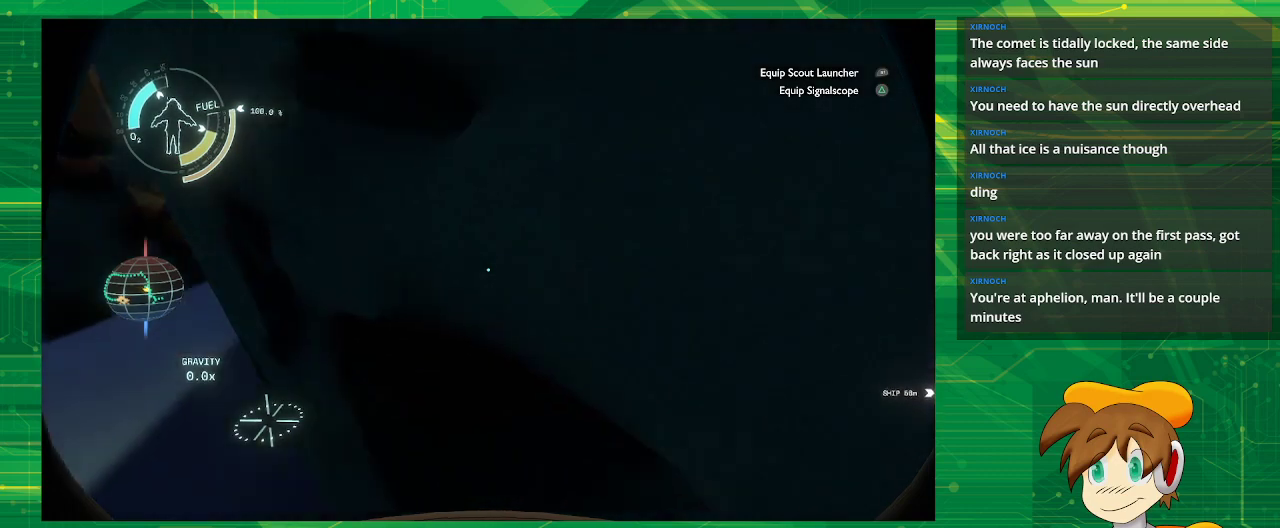
{"buttons": [], "left_stick": "center", "right_stick": "left", "events": [[133, "right_stick", "center"], [500, "right_stick", "left"]]}
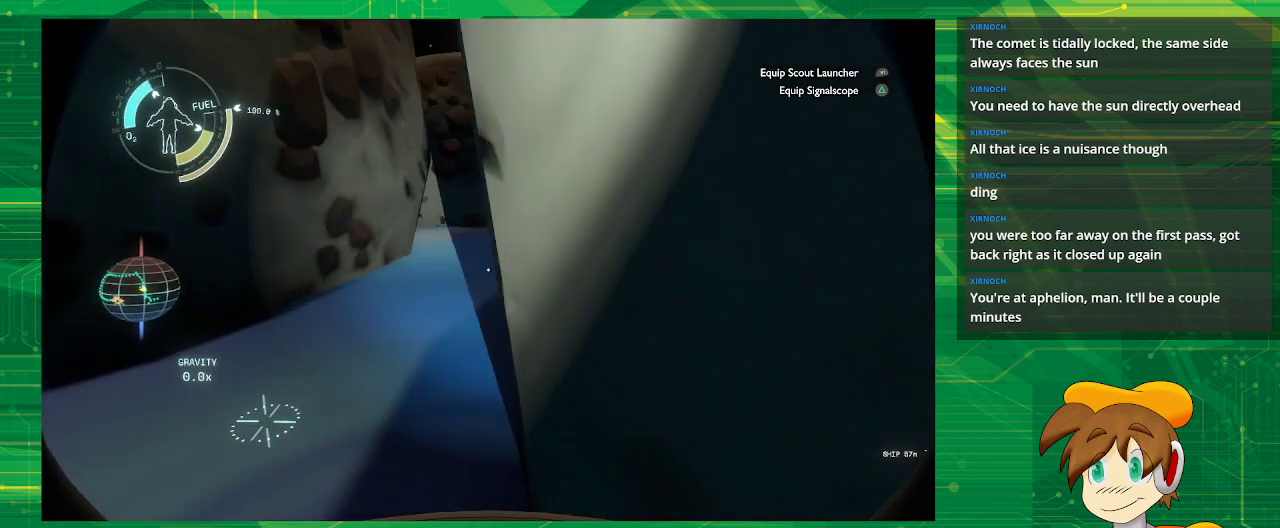
{"buttons": [], "left_stick": "up-left", "right_stick": "up-left", "events": [[450, "left_stick", "up-left"], [450, "right_stick", "up-left"]]}
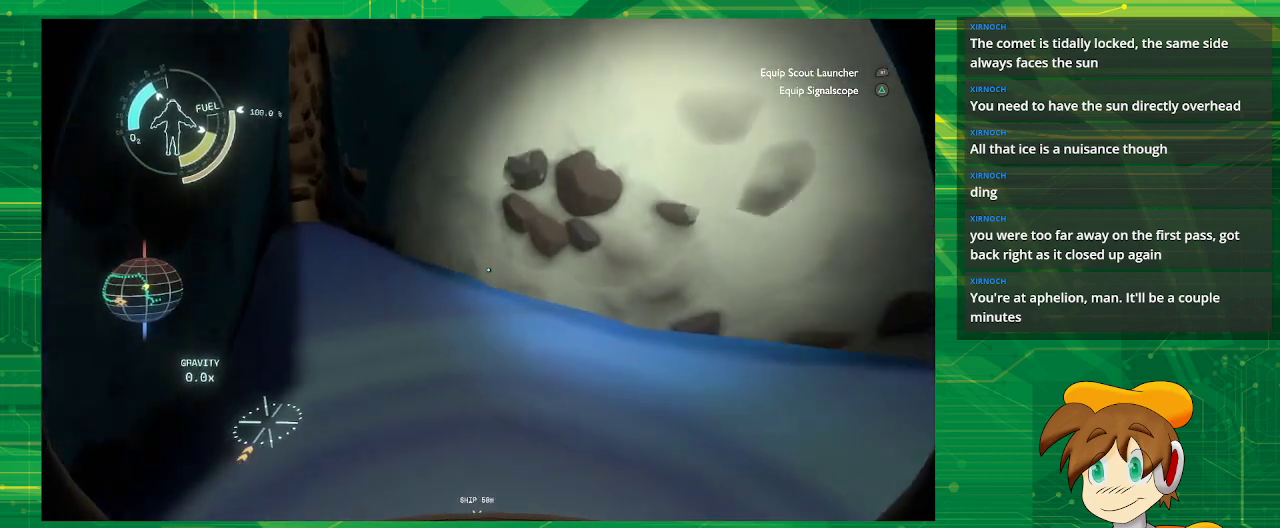
{"buttons": [], "left_stick": "up-left", "right_stick": "center", "events": [[17, "right_stick", "center"]]}
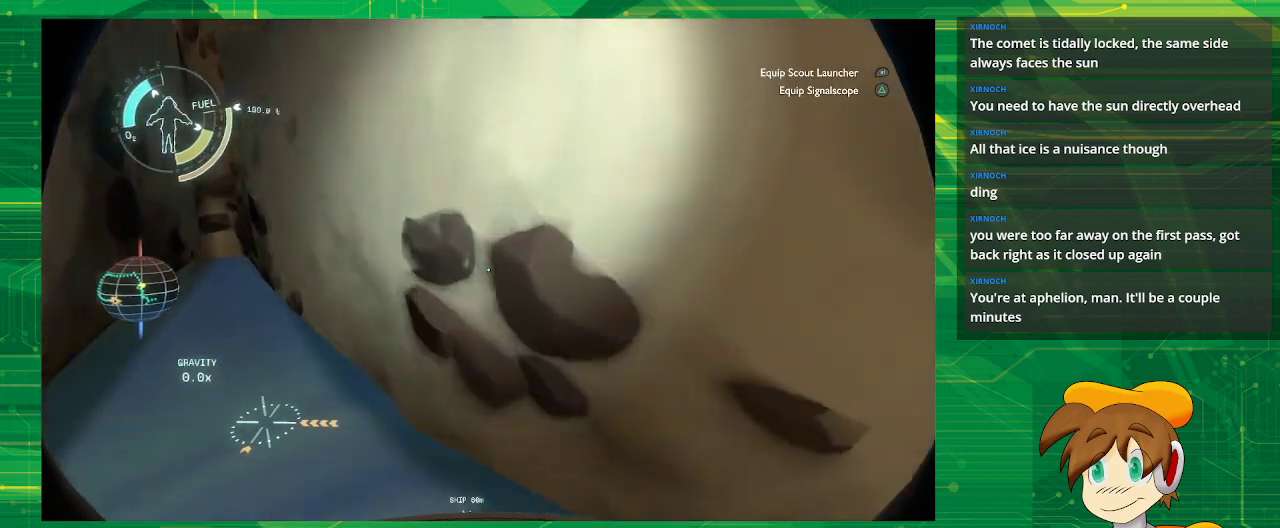
{"buttons": [], "left_stick": "up-left", "right_stick": "center", "events": []}